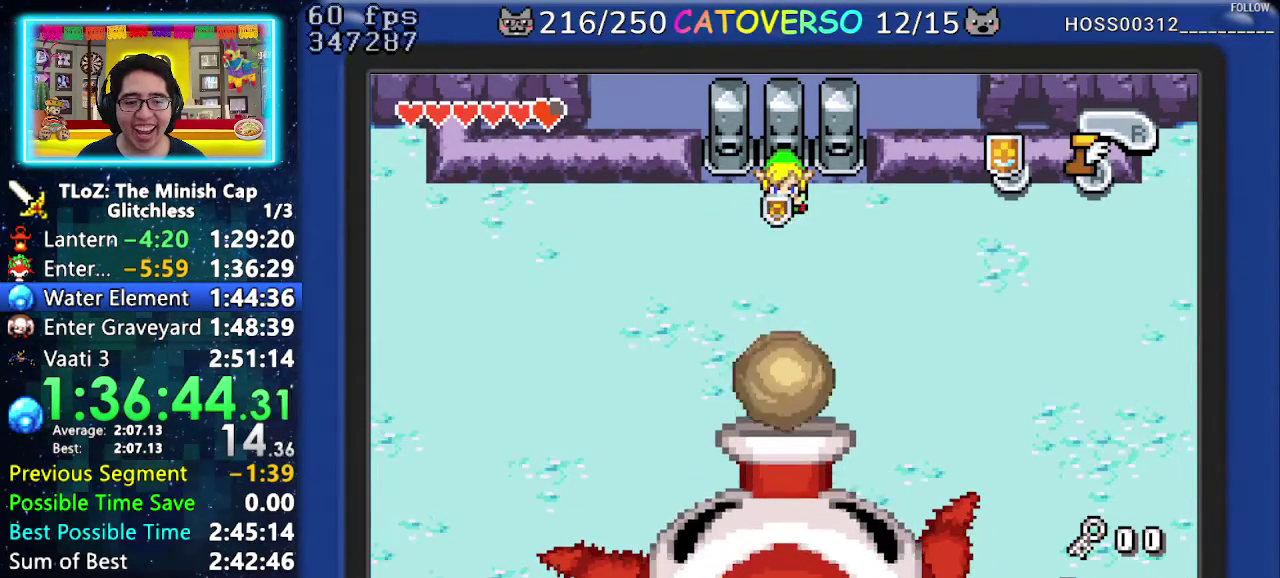
Gameplay with a controller (Nintendo layout); each line is a JSON object with the inputs held at the frame after it. "events" lists button and stick changes between this image and that frame as [ms after this image, input, new state], when the widget could be followed in between. Not read: HOME L3 R3 START.
{"buttons": ["B"]}
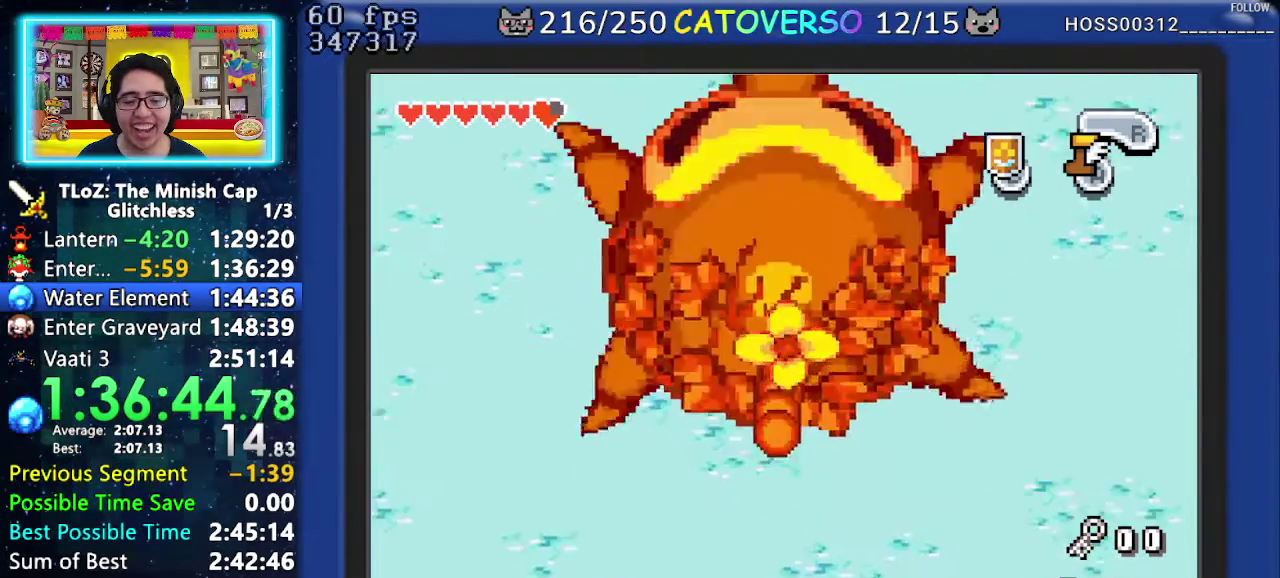
{"buttons": [], "events": [[233, "B", "up"]]}
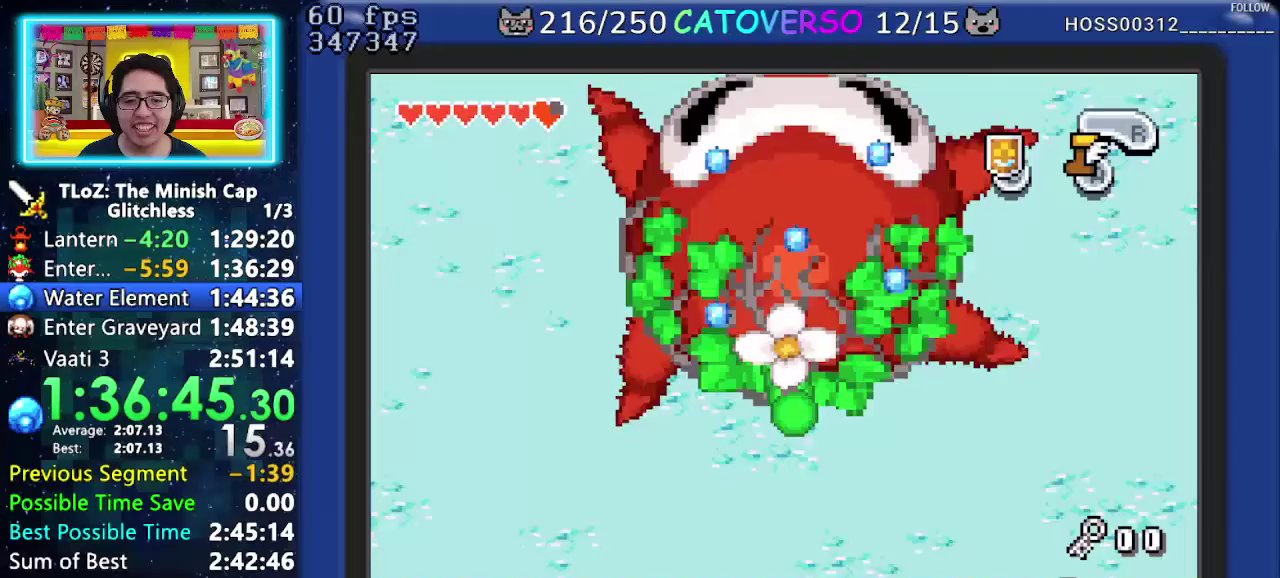
{"buttons": ["DPAD_LEFT"], "events": [[383, "DPAD_LEFT", "down"]]}
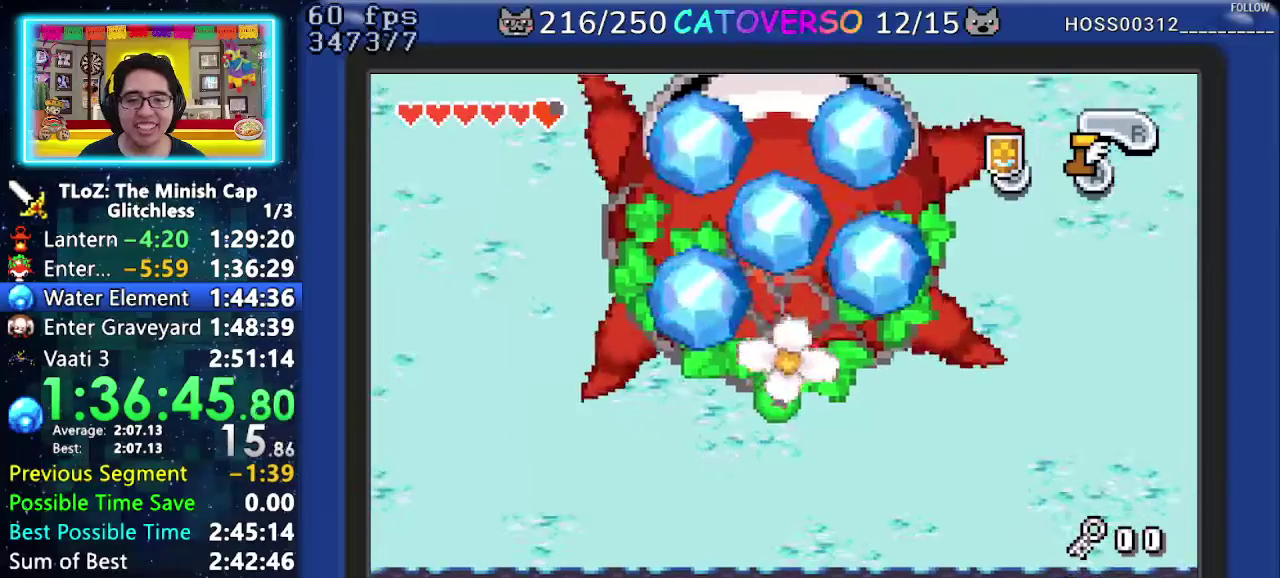
{"buttons": ["R1", "DPAD_LEFT"], "events": [[483, "R1", "down"]]}
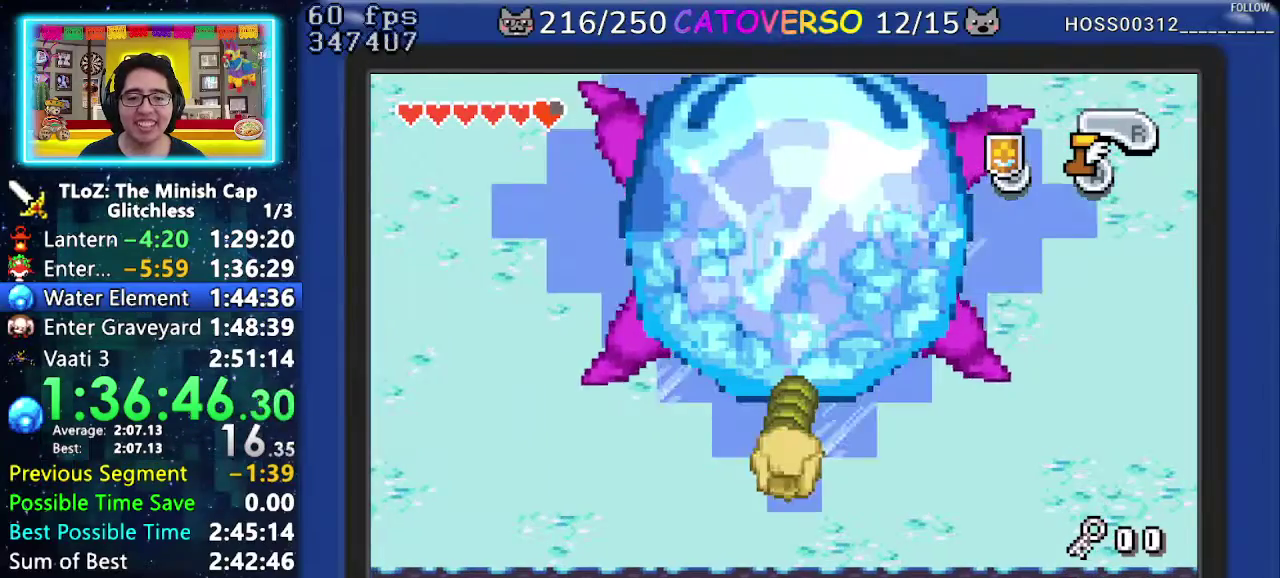
{"buttons": ["R1", "DPAD_LEFT"], "events": [[100, "R1", "up"], [150, "R1", "down"], [250, "R1", "up"], [300, "R1", "down"], [383, "R1", "up"], [433, "R1", "down"]]}
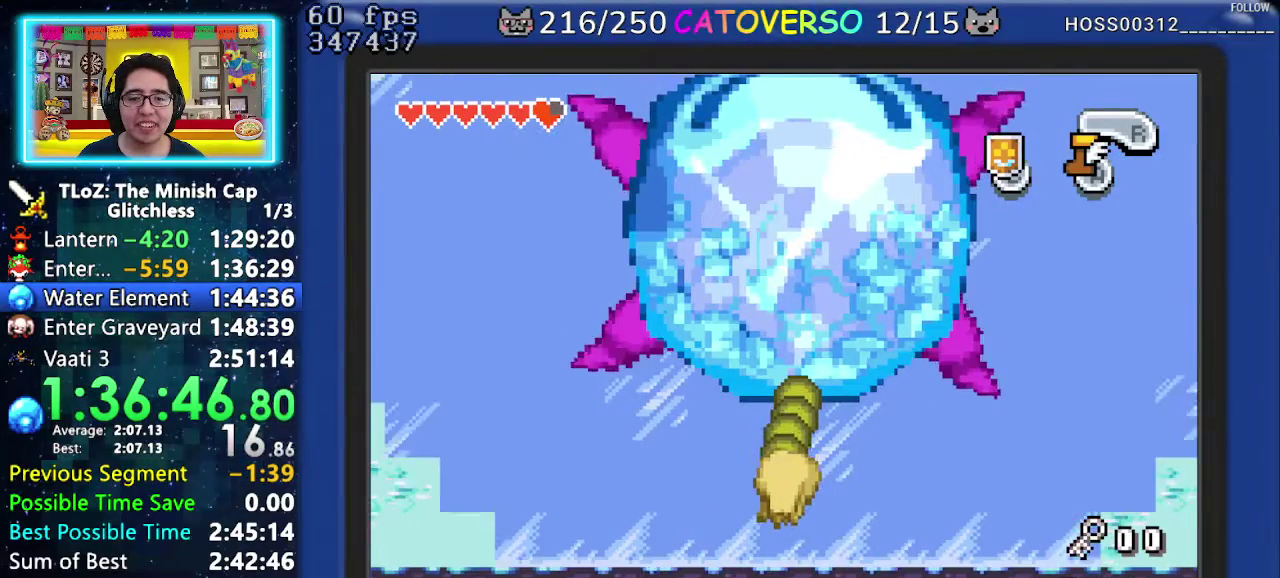
{"buttons": ["DPAD_LEFT"], "events": [[33, "R1", "up"], [100, "R1", "down"], [183, "R1", "up"], [233, "R1", "down"], [333, "R1", "up"], [367, "R1", "down"], [483, "R1", "up"]]}
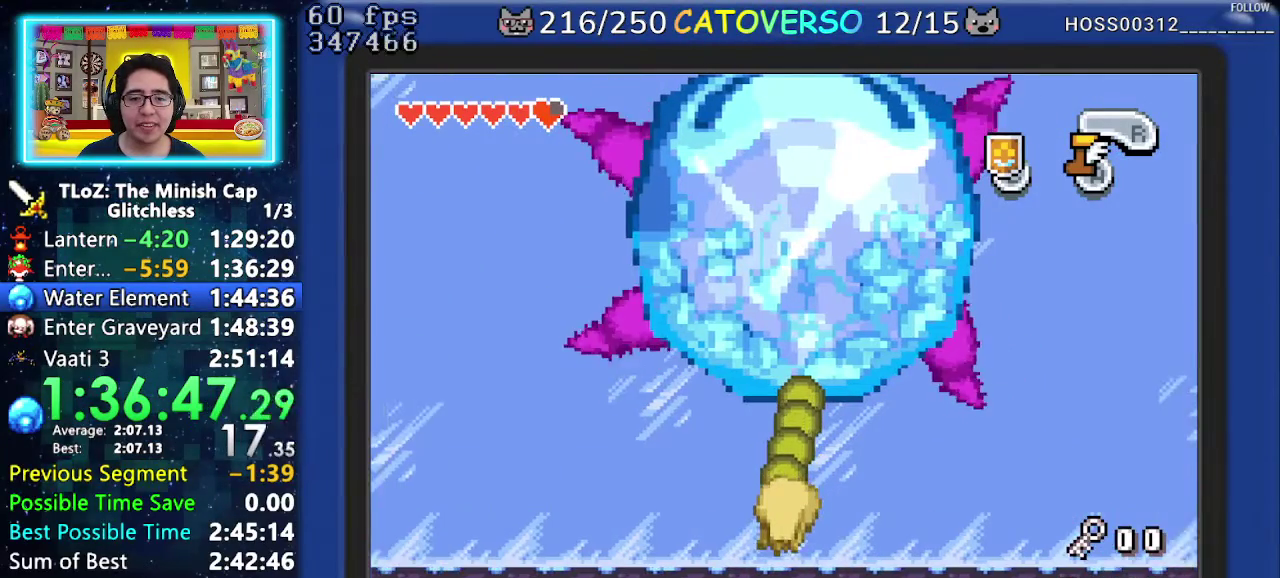
{"buttons": ["DPAD_LEFT"], "events": [[67, "R1", "down"], [167, "R1", "up"], [233, "R1", "down"], [333, "R1", "up"], [400, "R1", "down"], [483, "R1", "up"]]}
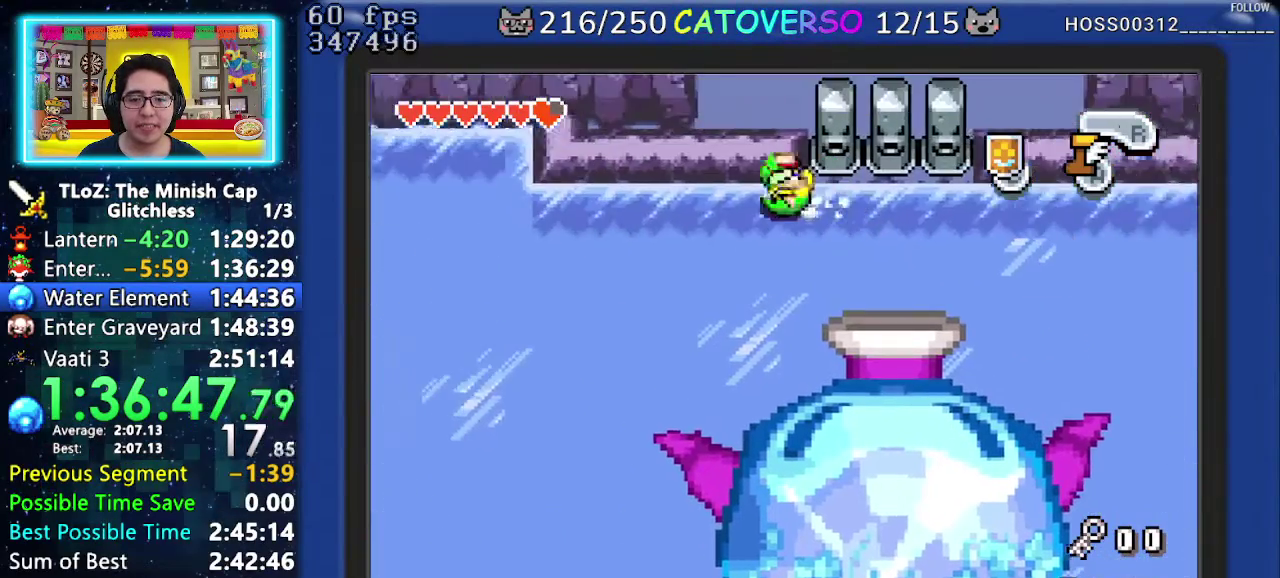
{"buttons": ["DPAD_LEFT"], "events": [[50, "R1", "down"], [117, "R1", "up"], [217, "R1", "down"], [333, "R1", "up"]]}
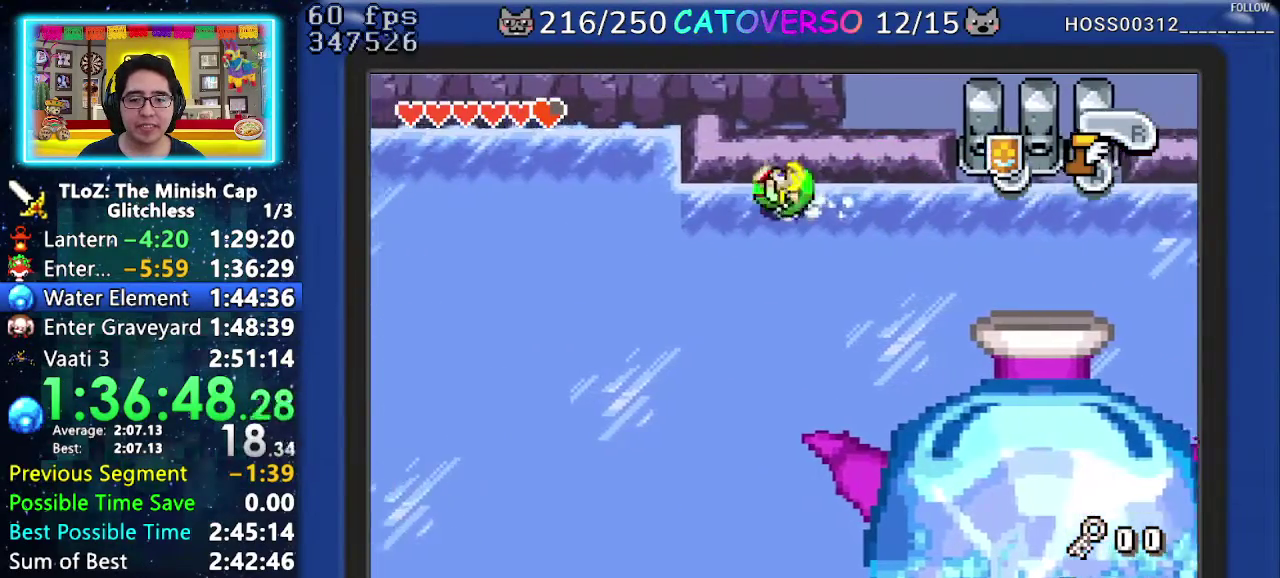
{"buttons": ["DPAD_RIGHT"], "events": [[150, "DPAD_LEFT", "up"], [167, "DPAD_RIGHT", "down"]]}
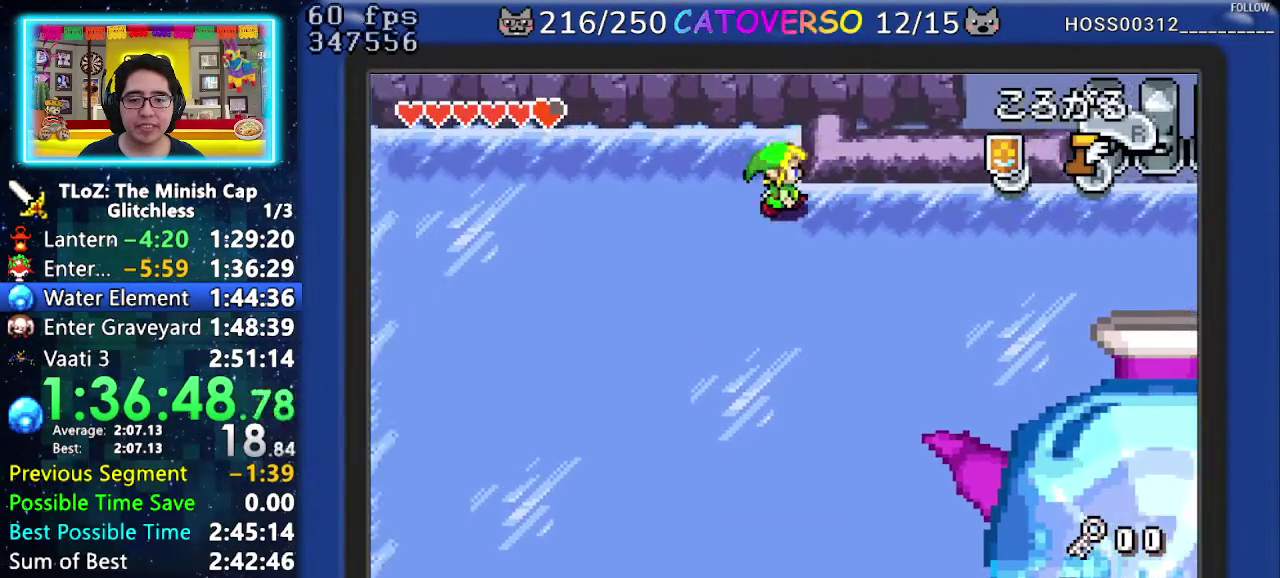
{"buttons": [], "events": [[100, "DPAD_RIGHT", "up"]]}
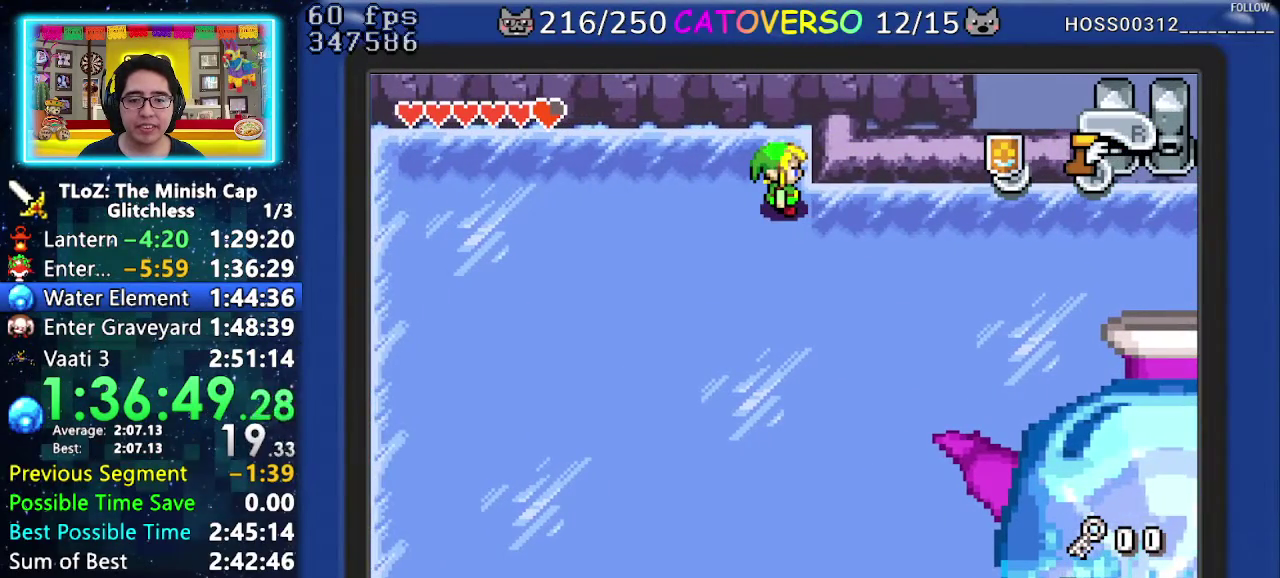
{"buttons": []}
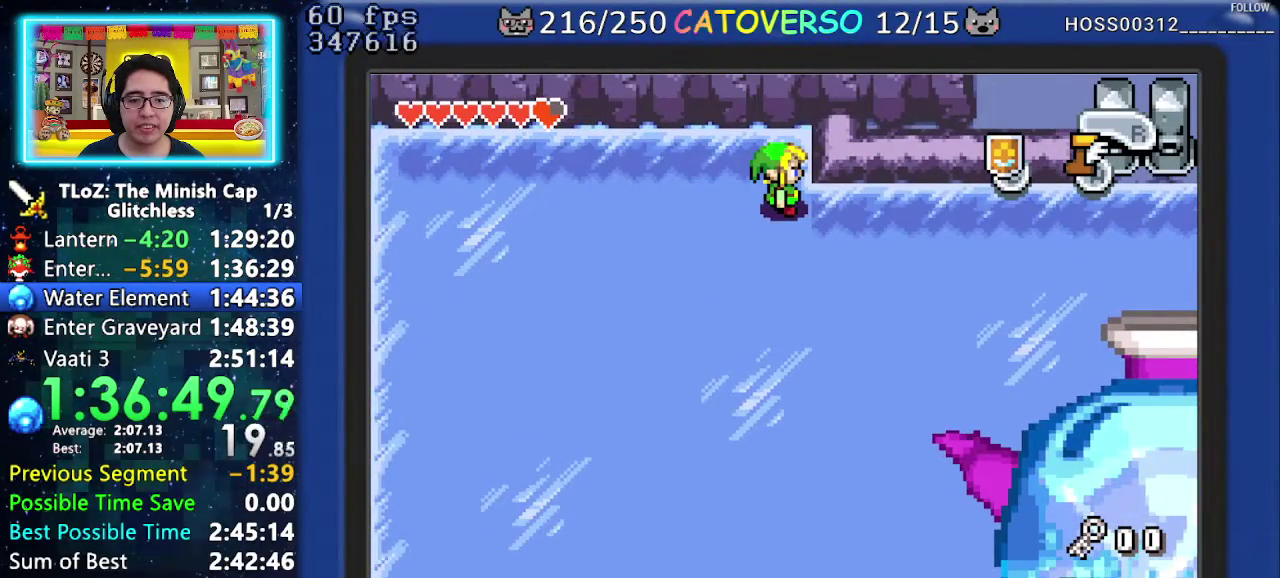
{"buttons": ["A", "DPAD_DOWN"], "events": [[283, "A", "down"], [350, "DPAD_DOWN", "down"]]}
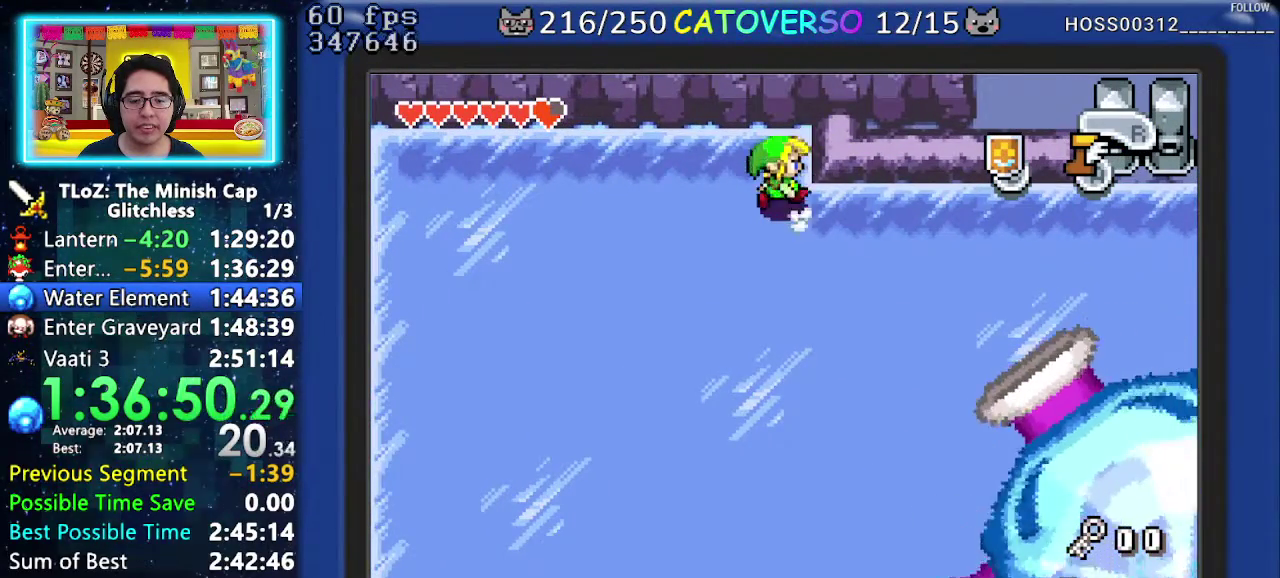
{"buttons": ["A", "DPAD_DOWN"]}
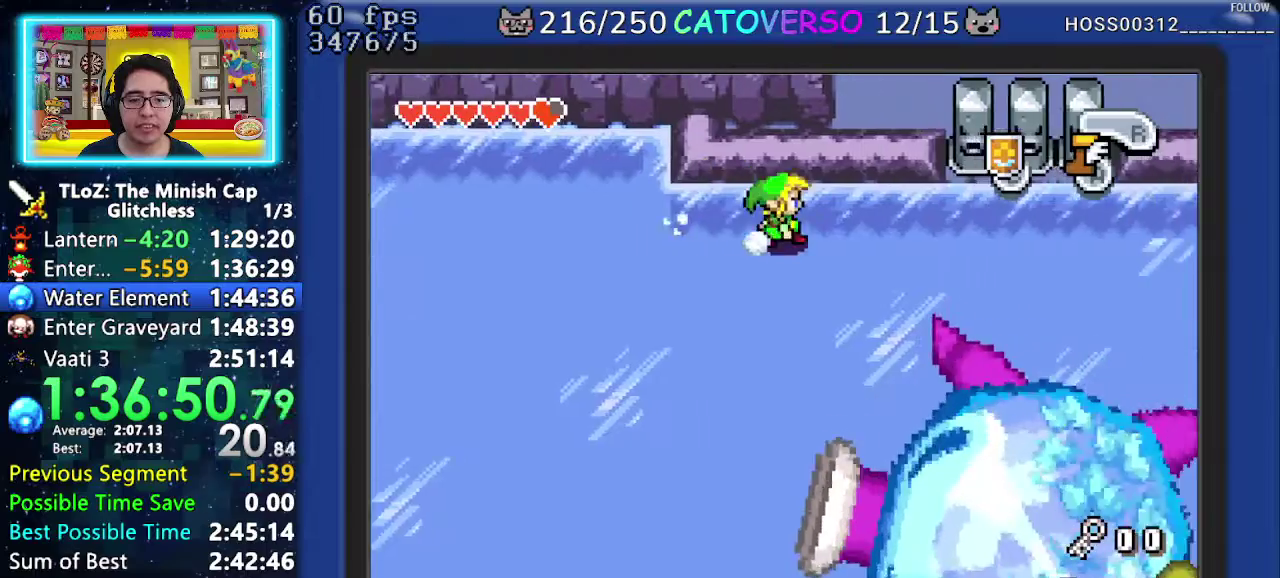
{"buttons": ["A", "DPAD_DOWN"]}
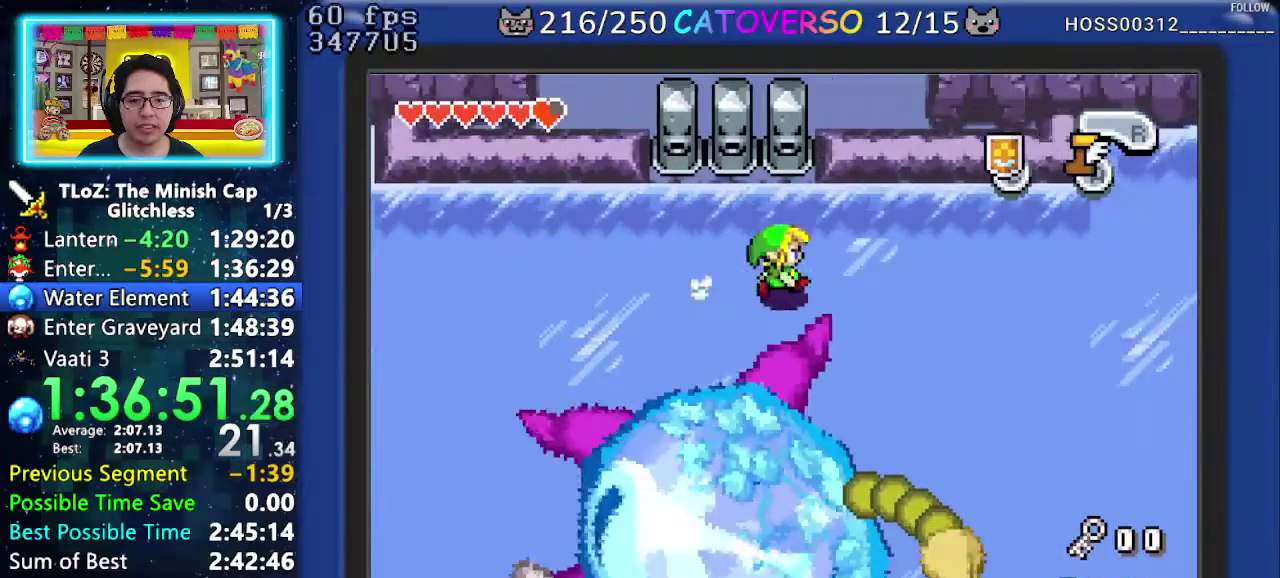
{"buttons": ["A"], "events": [[383, "DPAD_DOWN", "up"]]}
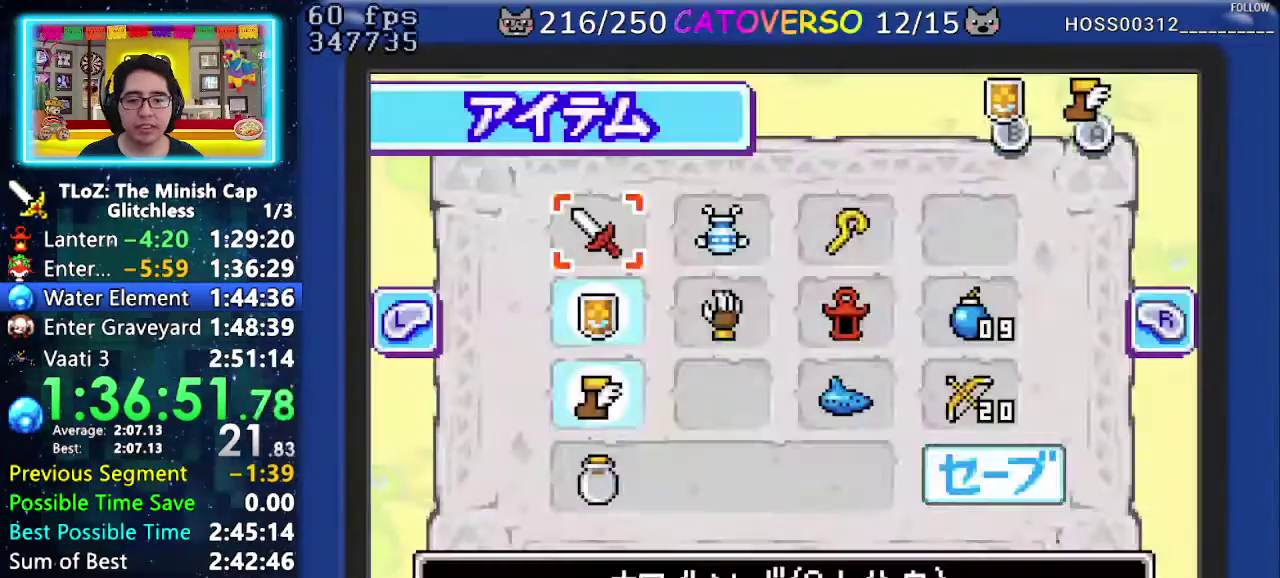
{"buttons": [], "events": [[50, "DPAD_RIGHT", "down"], [100, "DPAD_DOWN", "down"], [117, "A", "up"], [183, "DPAD_RIGHT", "up"], [217, "DPAD_DOWN", "up"], [250, "DPAD_RIGHT", "down"], [317, "DPAD_RIGHT", "up"]]}
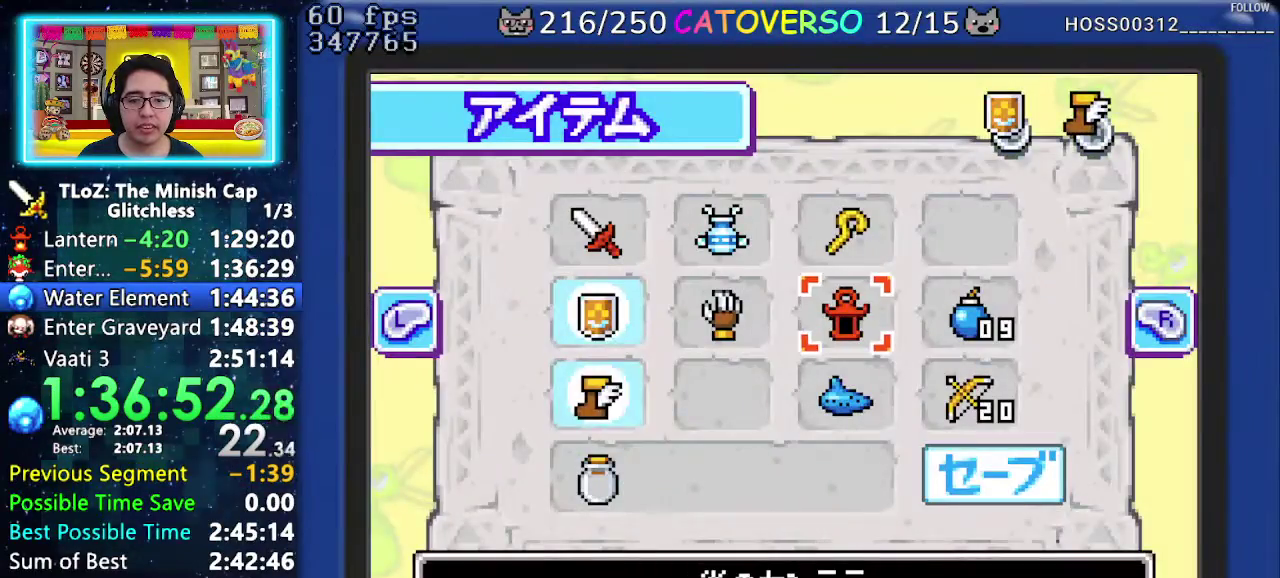
{"buttons": ["DPAD_DOWN"], "events": [[50, "A", "down"], [183, "A", "up"], [350, "DPAD_DOWN", "down"]]}
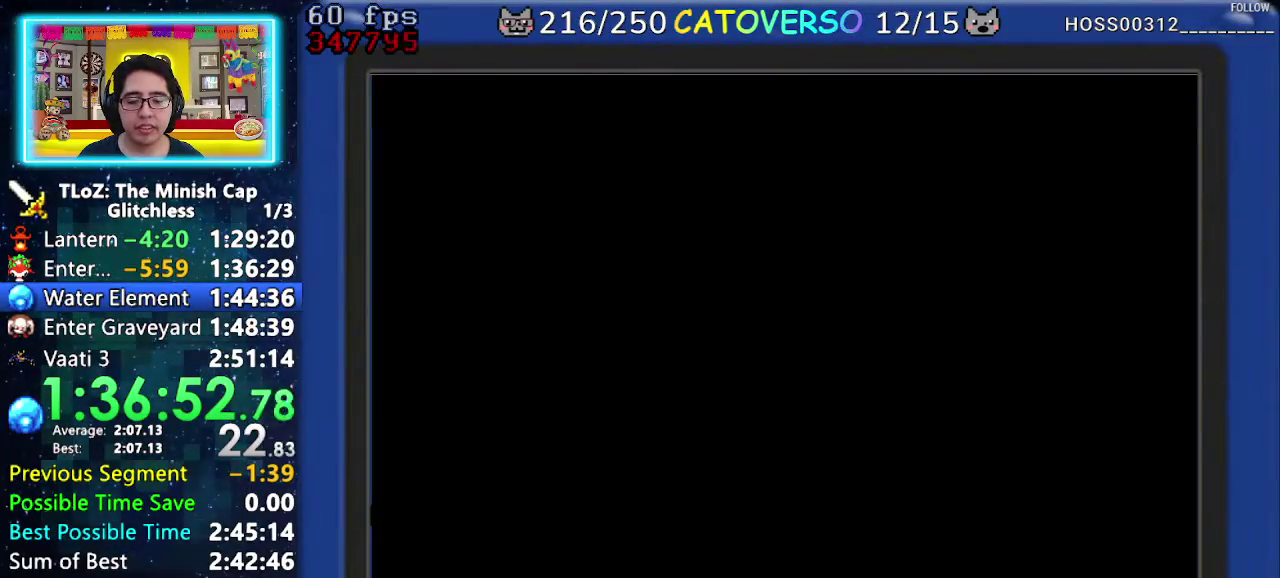
{"buttons": ["DPAD_DOWN"], "events": [[333, "A", "down"], [467, "A", "up"]]}
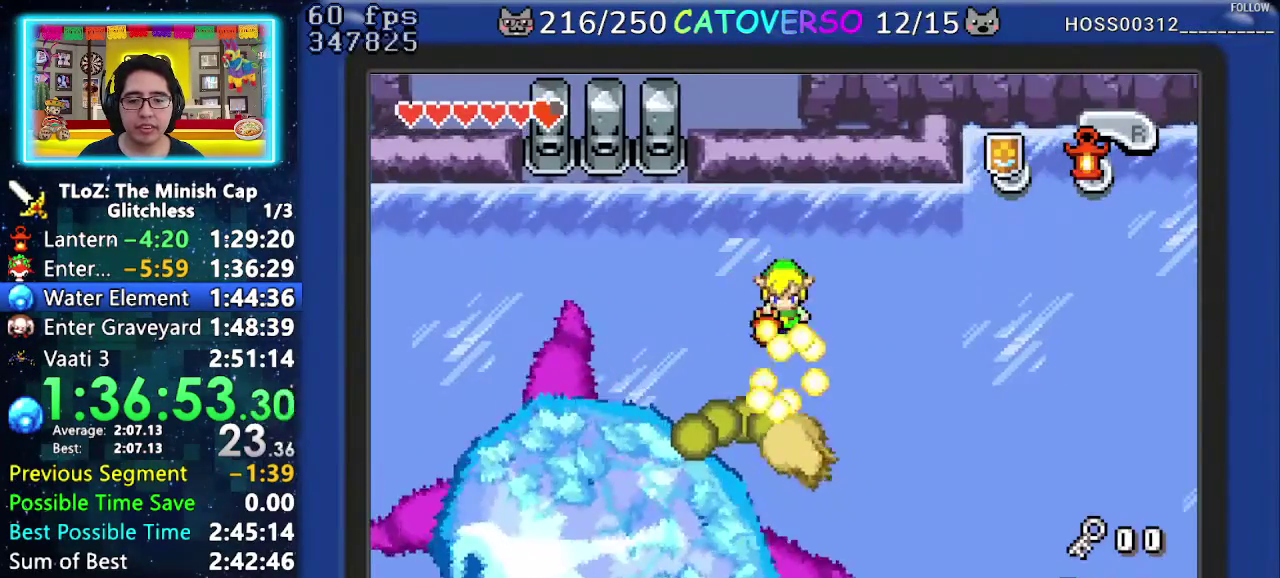
{"buttons": ["DPAD_UP", "DPAD_LEFT"], "events": [[50, "DPAD_LEFT", "down"], [333, "DPAD_DOWN", "up"], [417, "DPAD_UP", "down"]]}
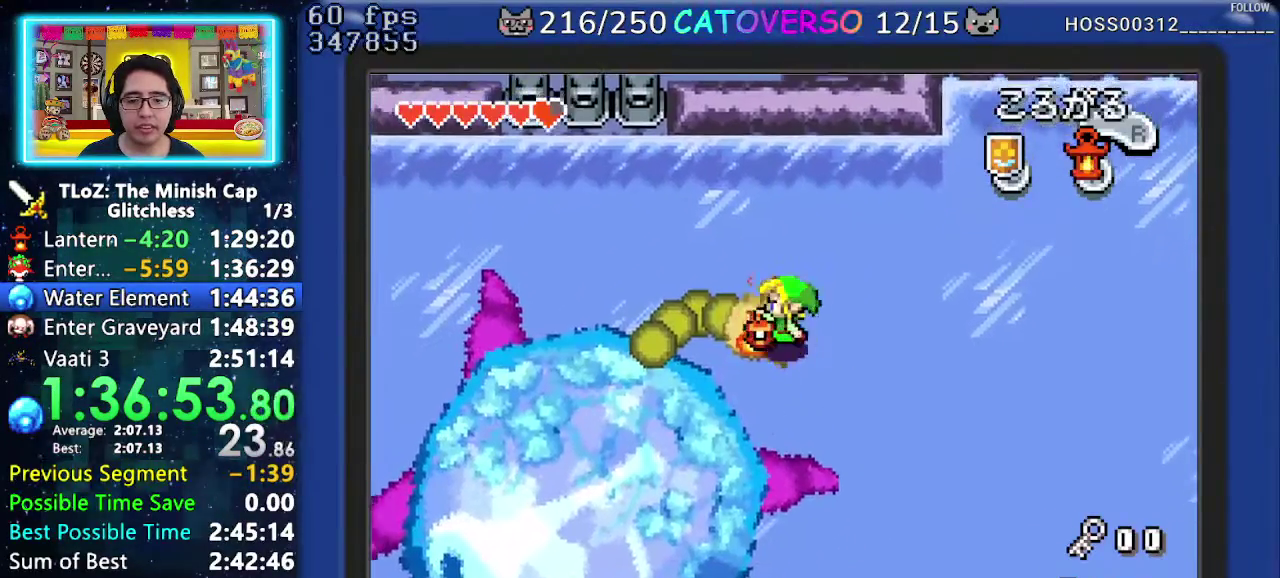
{"buttons": ["DPAD_UP", "DPAD_LEFT"]}
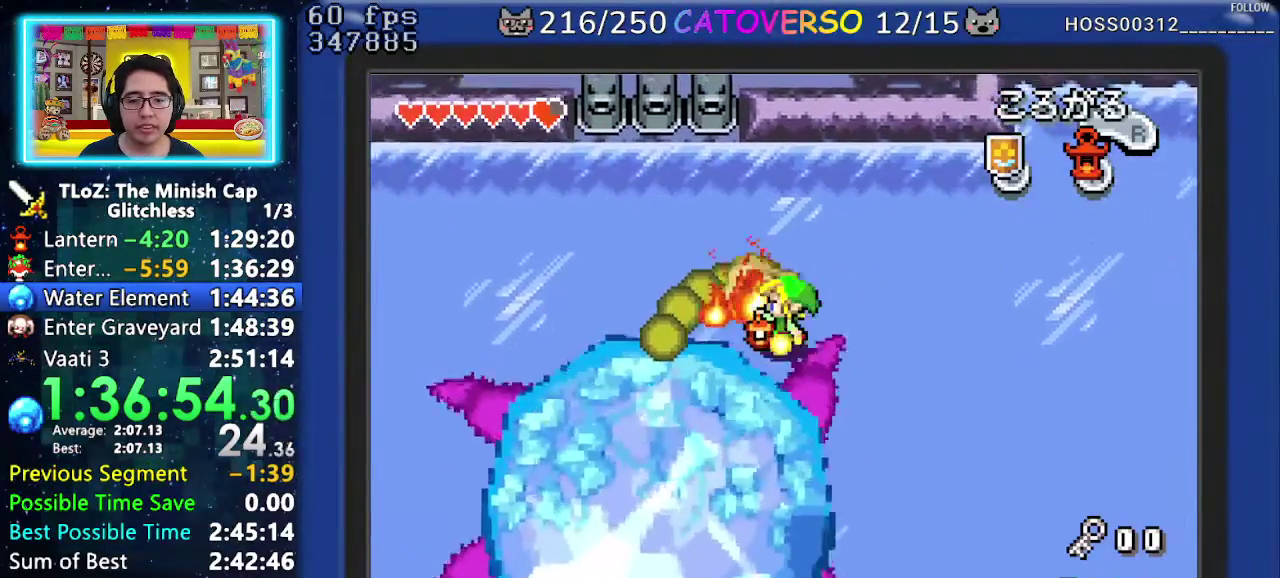
{"buttons": ["DPAD_UP", "DPAD_LEFT"]}
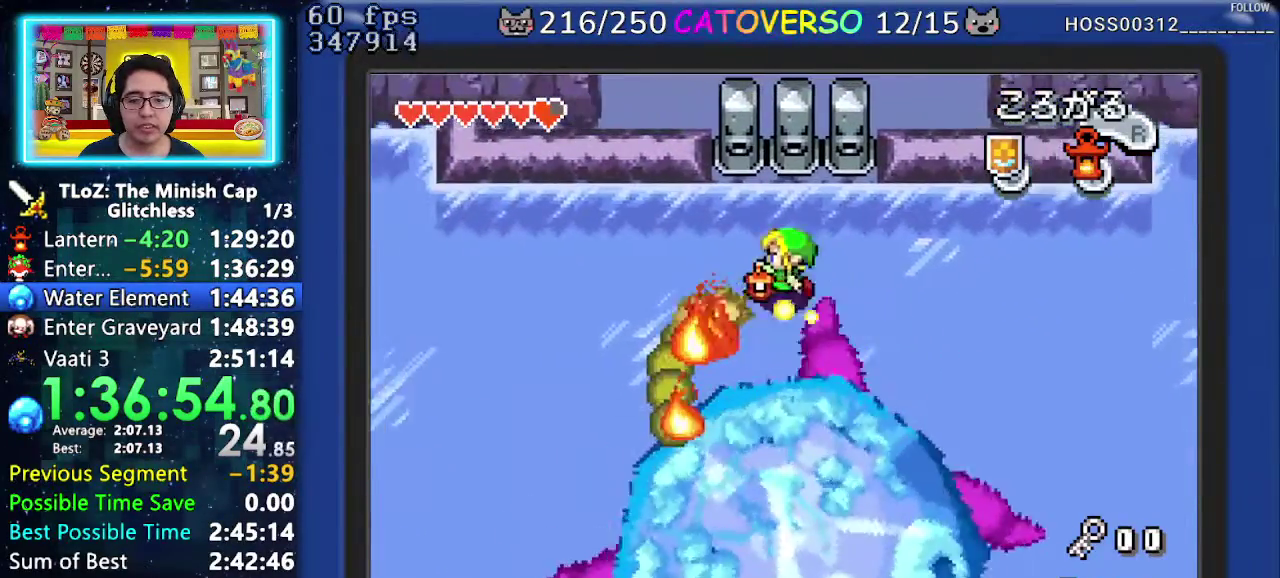
{"buttons": ["DPAD_LEFT"], "events": [[33, "DPAD_UP", "up"]]}
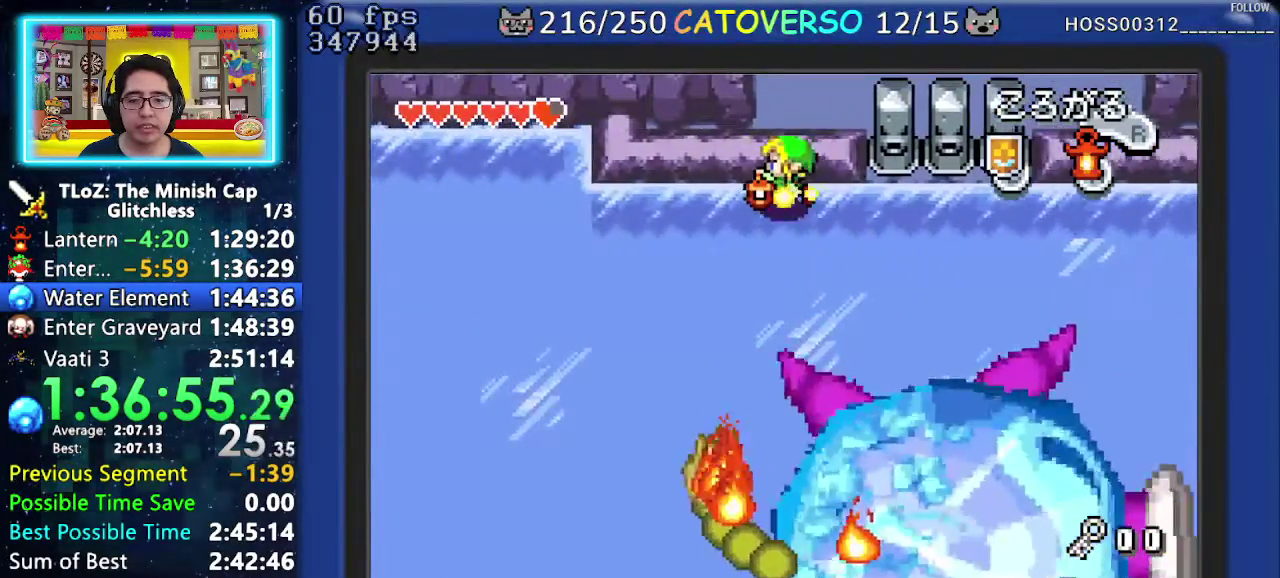
{"buttons": ["DPAD_UP", "DPAD_RIGHT"], "events": [[317, "DPAD_UP", "down"], [383, "DPAD_LEFT", "up"], [500, "DPAD_RIGHT", "down"]]}
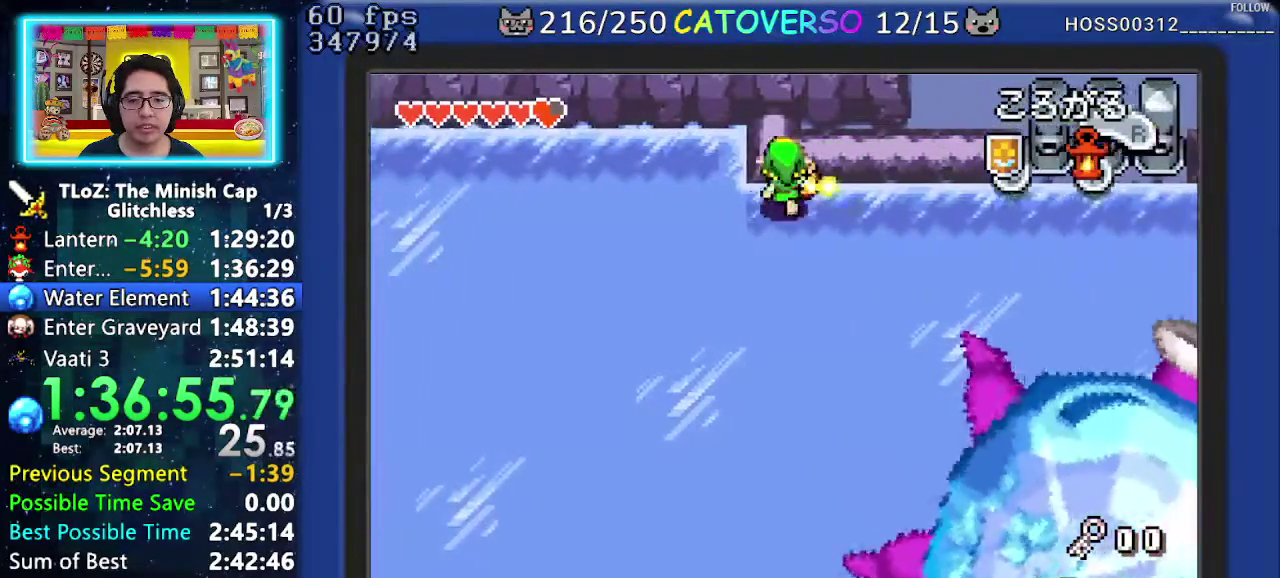
{"buttons": ["DPAD_RIGHT"], "events": [[267, "DPAD_UP", "up"]]}
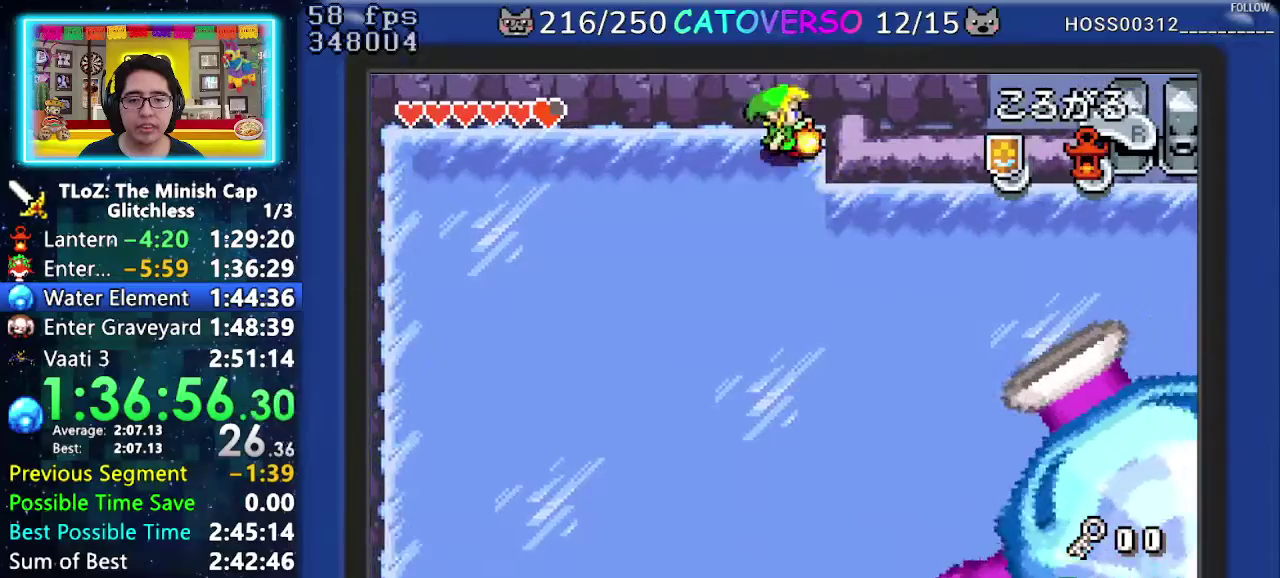
{"buttons": [], "events": [[500, "DPAD_RIGHT", "up"]]}
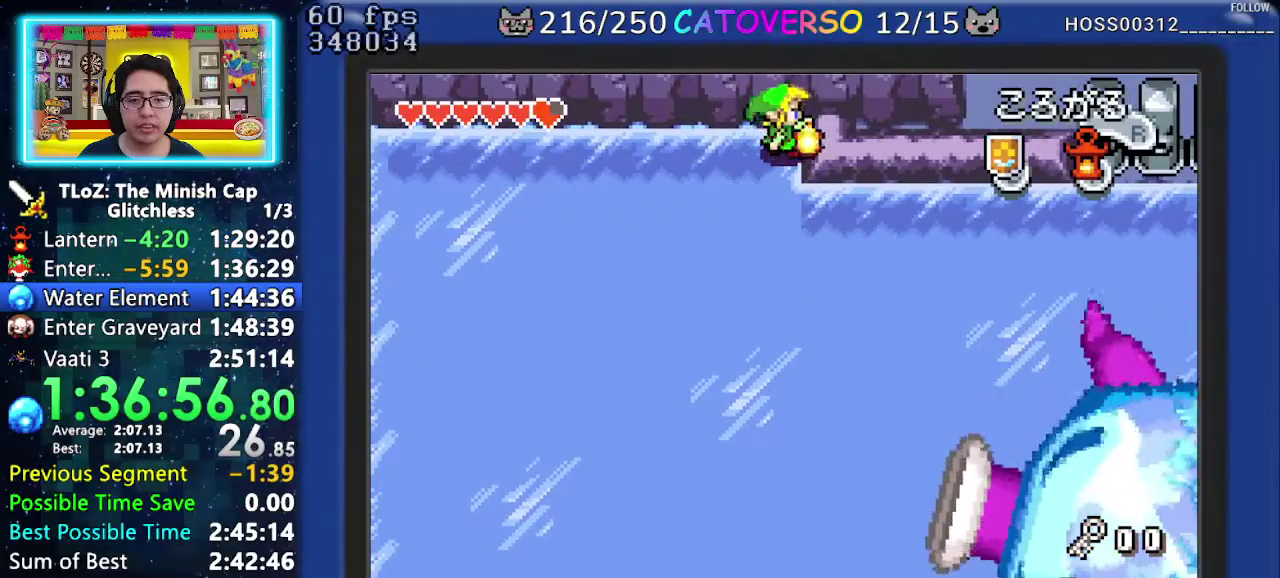
{"buttons": ["B"], "events": [[50, "DPAD_DOWN", "down"], [133, "DPAD_DOWN", "up"], [150, "B", "down"]]}
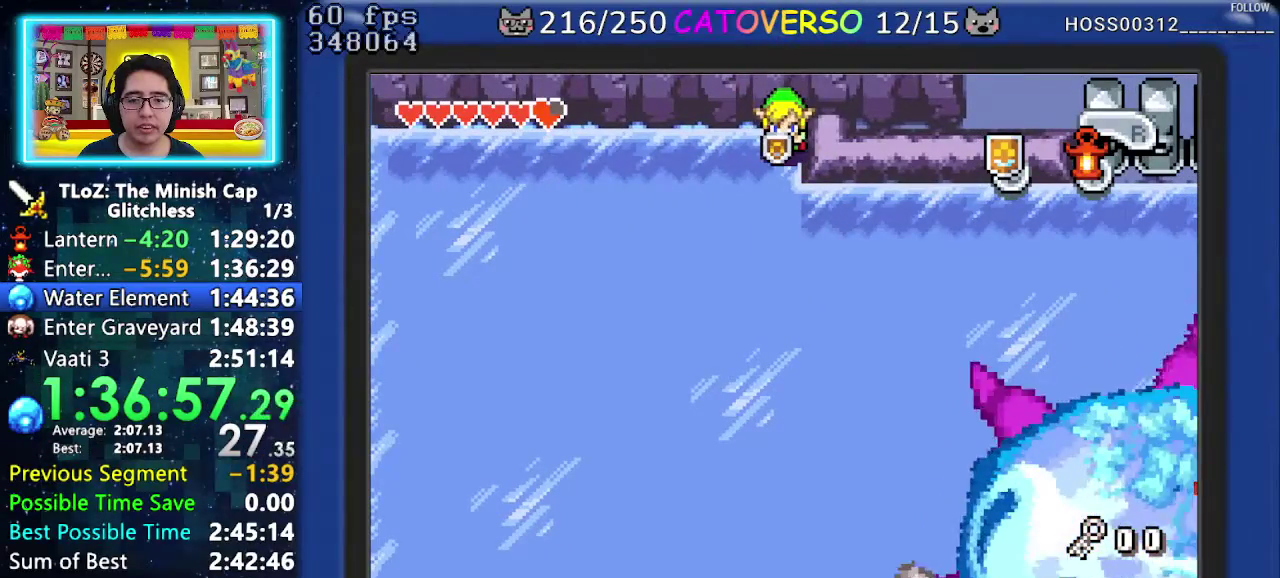
{"buttons": ["B"], "events": [[33, "DPAD_UP", "down"], [200, "DPAD_UP", "up"]]}
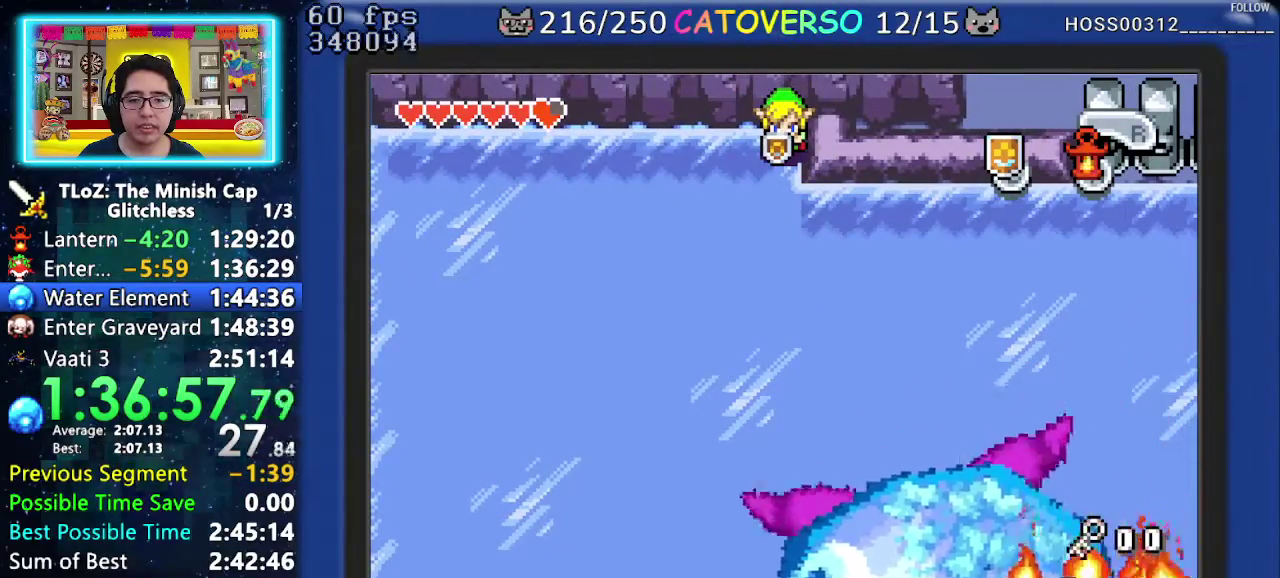
{"buttons": ["B"]}
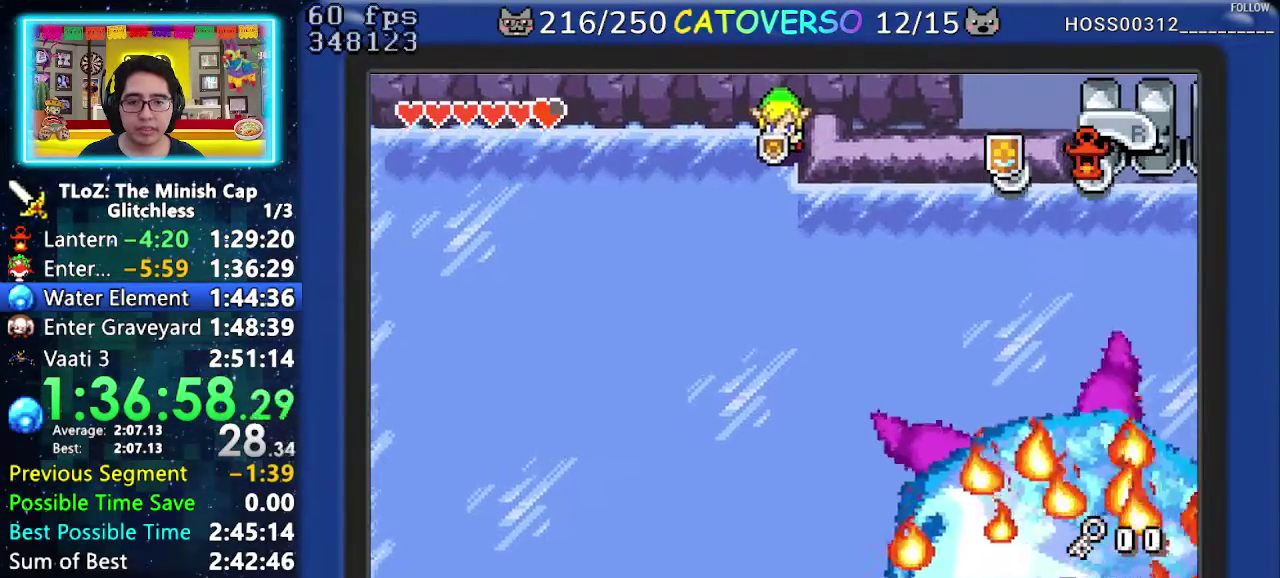
{"buttons": ["B"]}
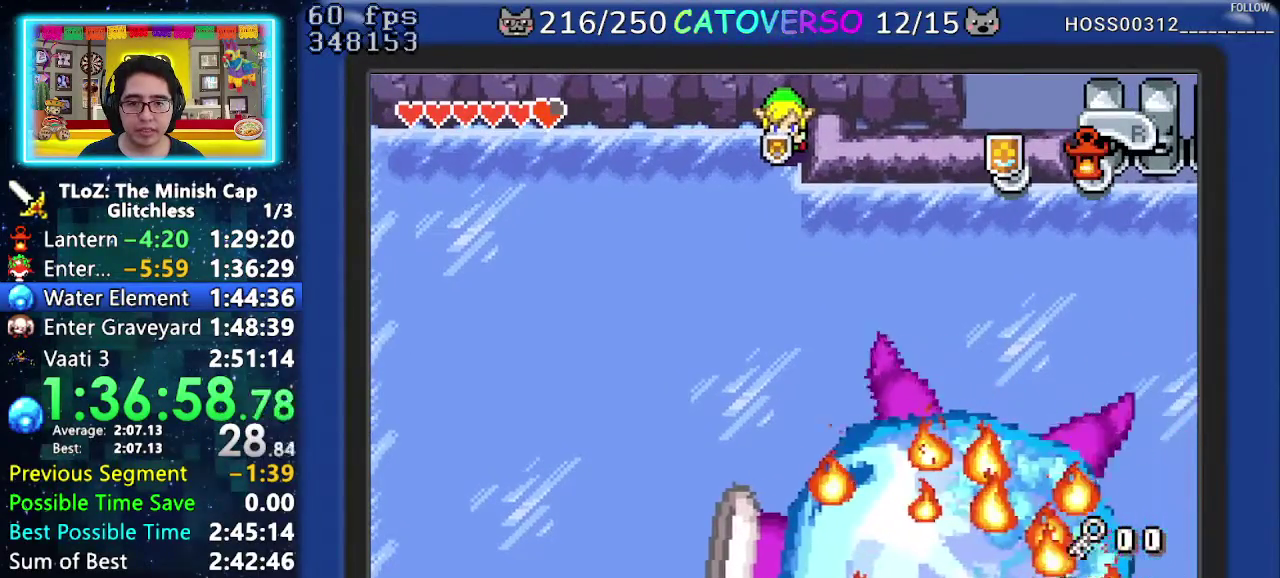
{"buttons": ["B"]}